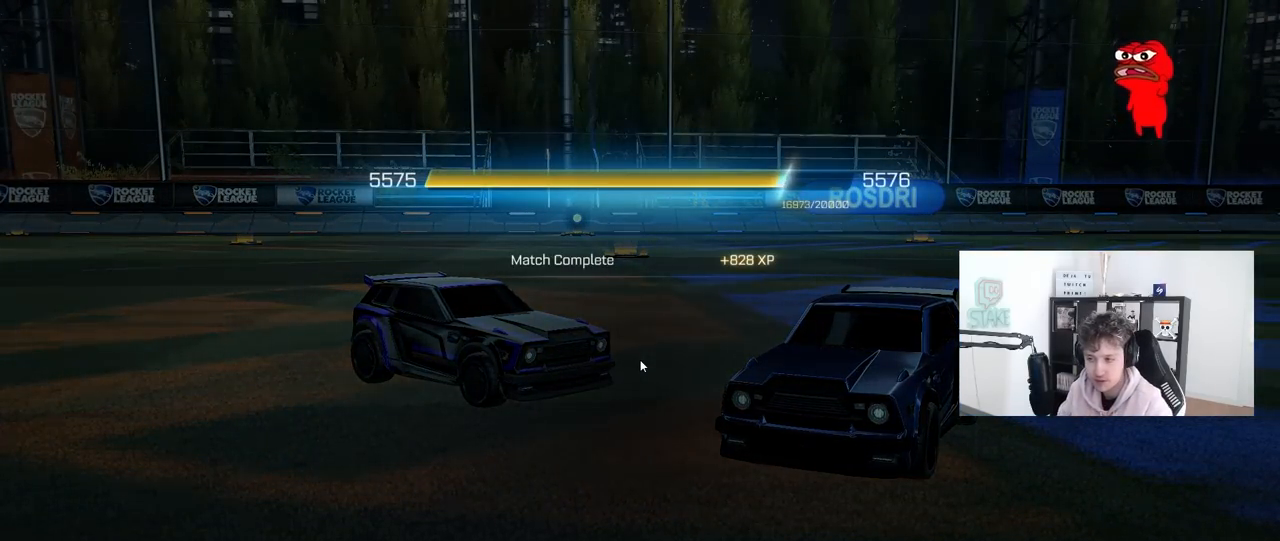
Gameplay with keyboard and mouse; each line is a JSON object with the keys and mouse buttons held at the frame after it. "events" lists presses ("down") and releases ("up") of "1", "2", "3", "4", "5", "a", "alt", "c", "caps_lock", "ctrl", "d", "e", "f", "g", "q", "r", "s", "shift", "space", "t", "tab", "v", "w", "x", "z", "mouse_left", "mouse_wheel" and "mouse_right" between this image and that frame as [ms after this image, input, new state], when the widget could be followed in between. "mouse_left", "mouse_wheel", "mouse_right" = the "left", "wheel", "right" buttons of the "mouse" list. No other keys are recorded. "wheel" means that the mouse wheel is clicked or scrolled. "mouse_move" is the direction in which the mouse moves at that frame (one of eight, or "still"), when it could be read.
{"keys": [], "mouse": [], "mouse_move": "left", "events": []}
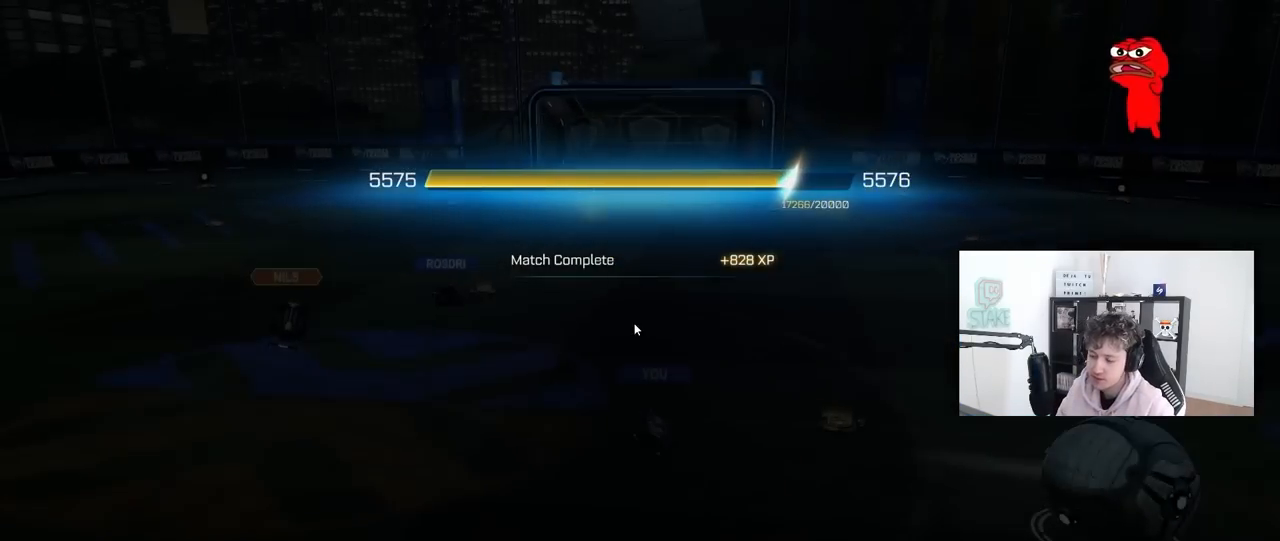
{"keys": [], "mouse": [], "mouse_move": "still", "events": [[33, "mouse_left", "down"], [183, "mouse_left", "up"]]}
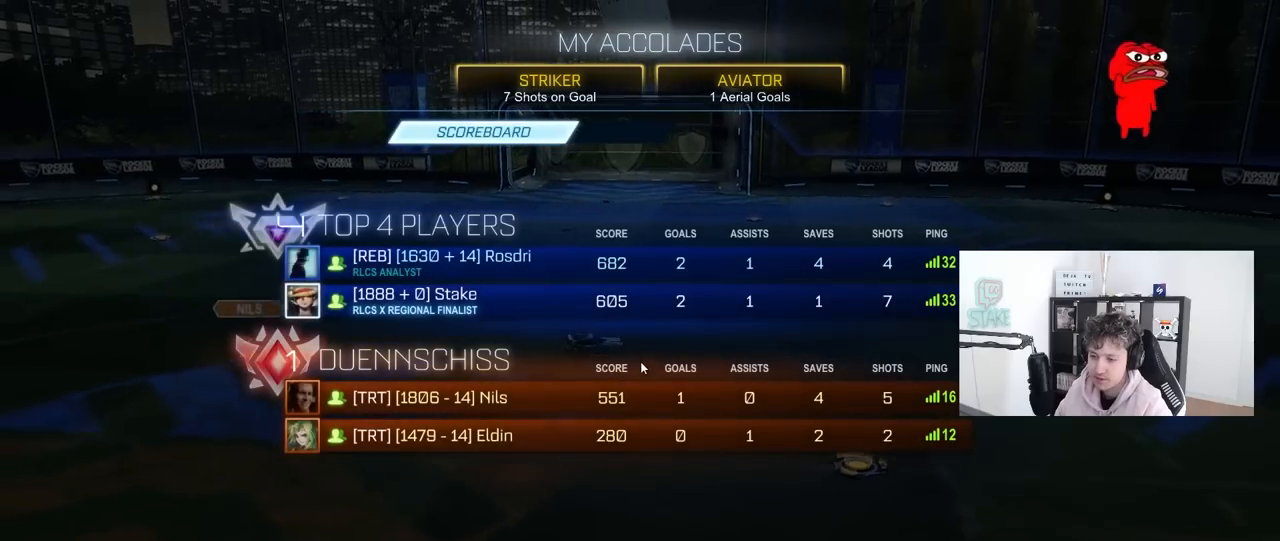
{"keys": [], "mouse": [], "mouse_move": "left", "events": []}
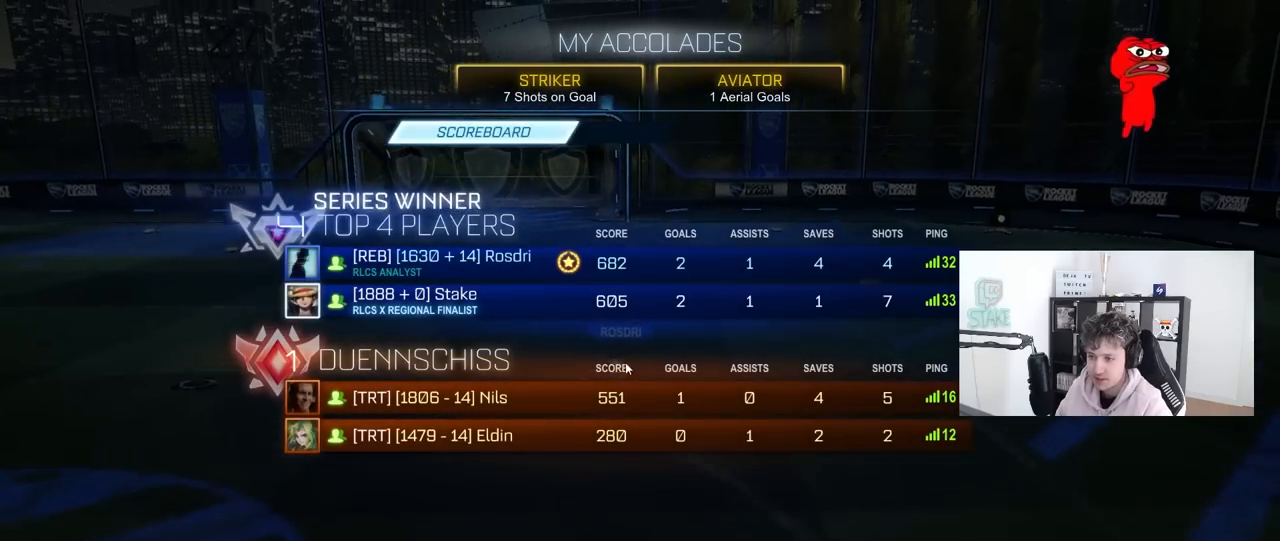
{"keys": [], "mouse": [], "mouse_move": "still", "events": []}
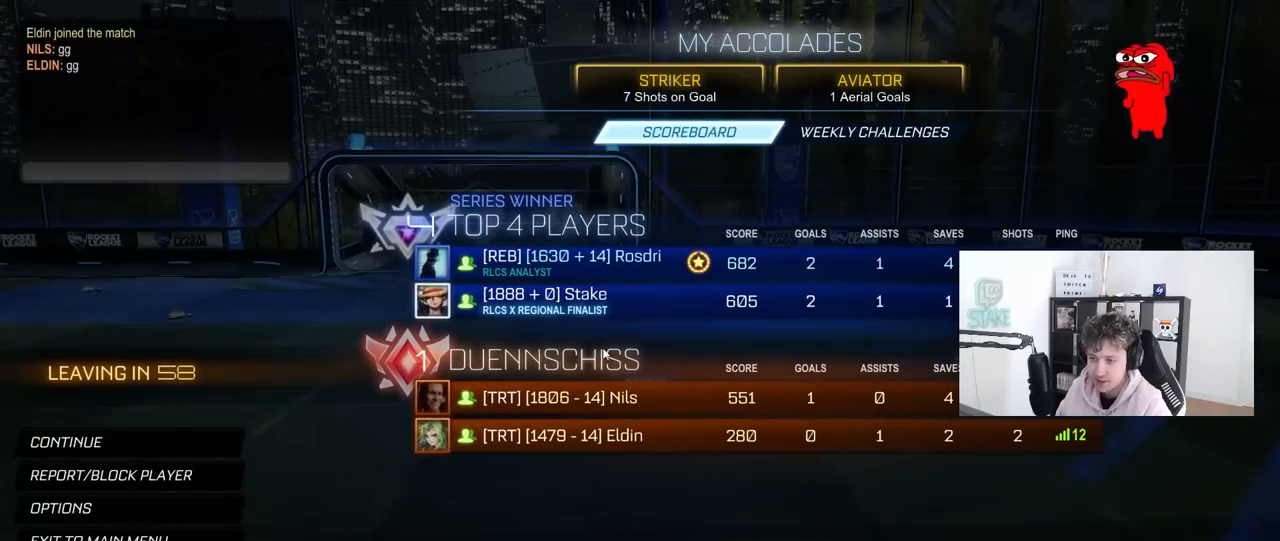
{"keys": [], "mouse": [], "mouse_move": "still", "events": [[33, "mouse_right", "down"], [133, "mouse_right", "up"]]}
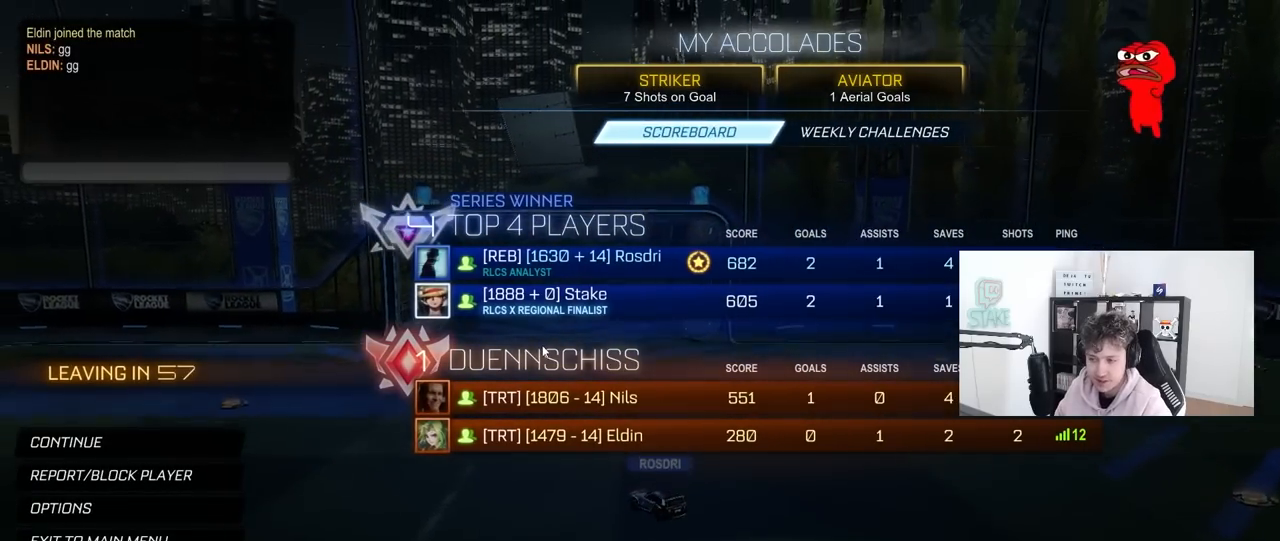
{"keys": [], "mouse": [], "mouse_move": "still", "events": [[50, "mouse_left", "down"], [250, "mouse_left", "up"]]}
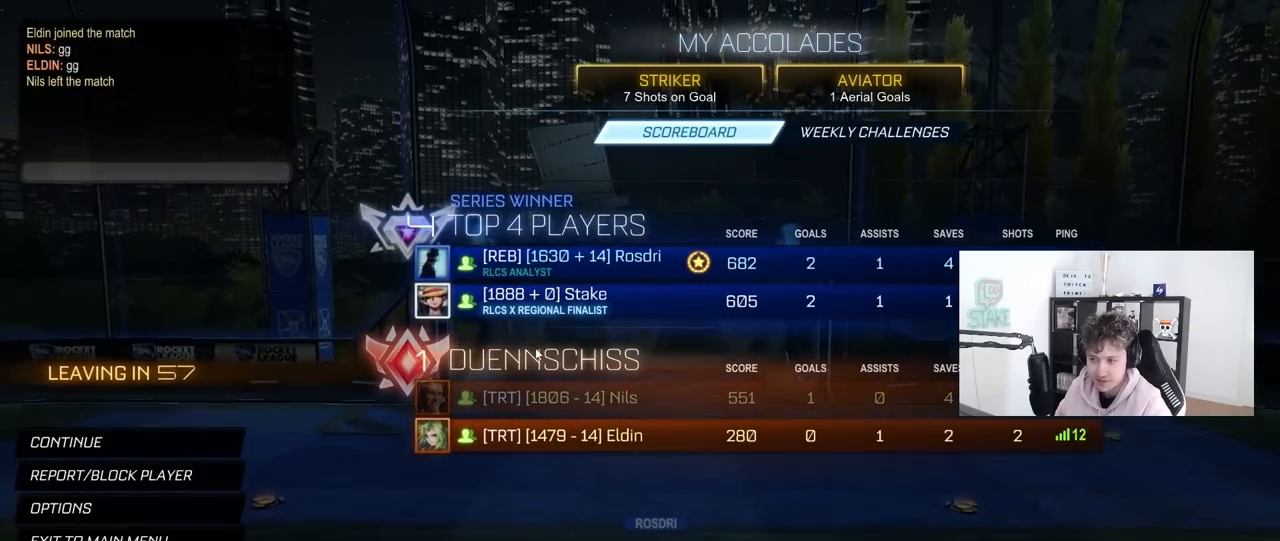
{"keys": [], "mouse": [], "mouse_move": "still", "events": []}
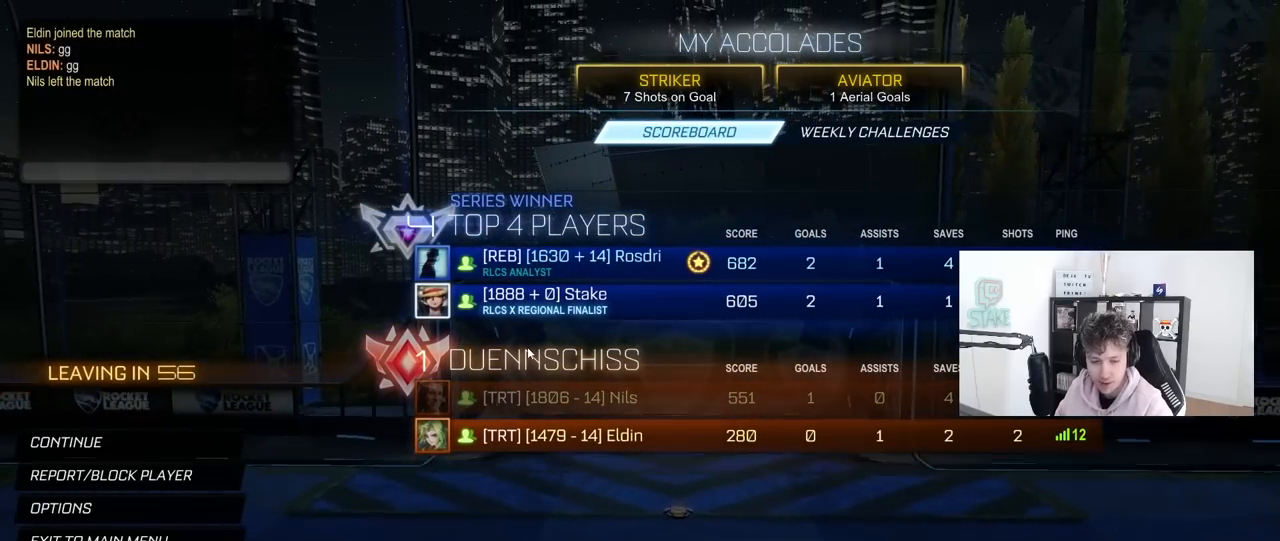
{"keys": [], "mouse": [], "mouse_move": "still", "events": []}
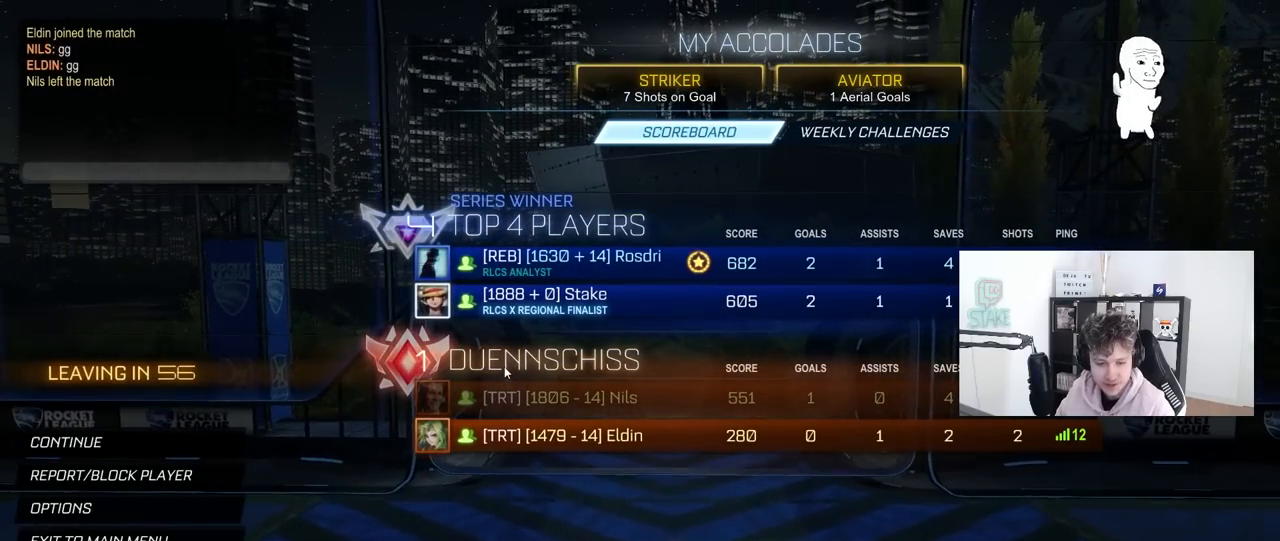
{"keys": [], "mouse": [], "mouse_move": "still", "events": []}
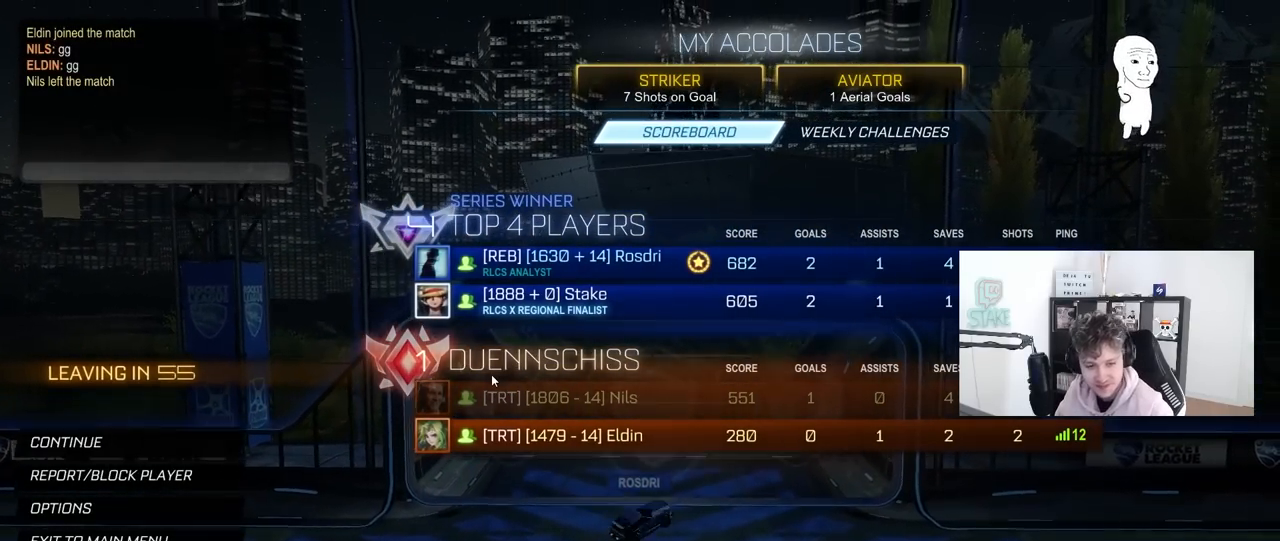
{"keys": [], "mouse": [], "mouse_move": "still", "events": []}
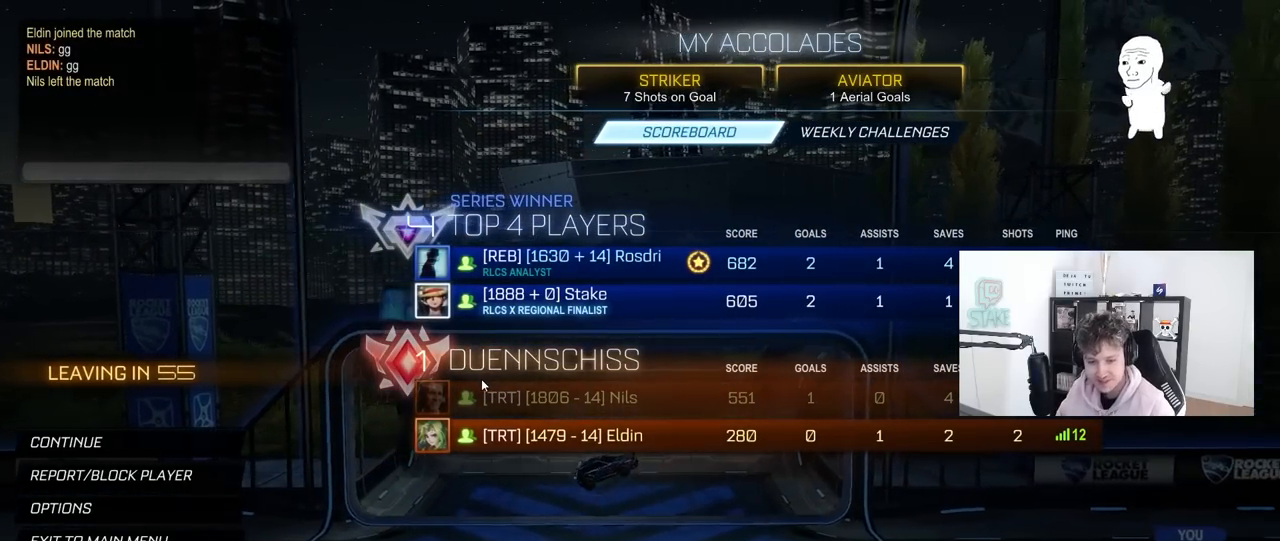
{"keys": [], "mouse": [], "mouse_move": "still", "events": []}
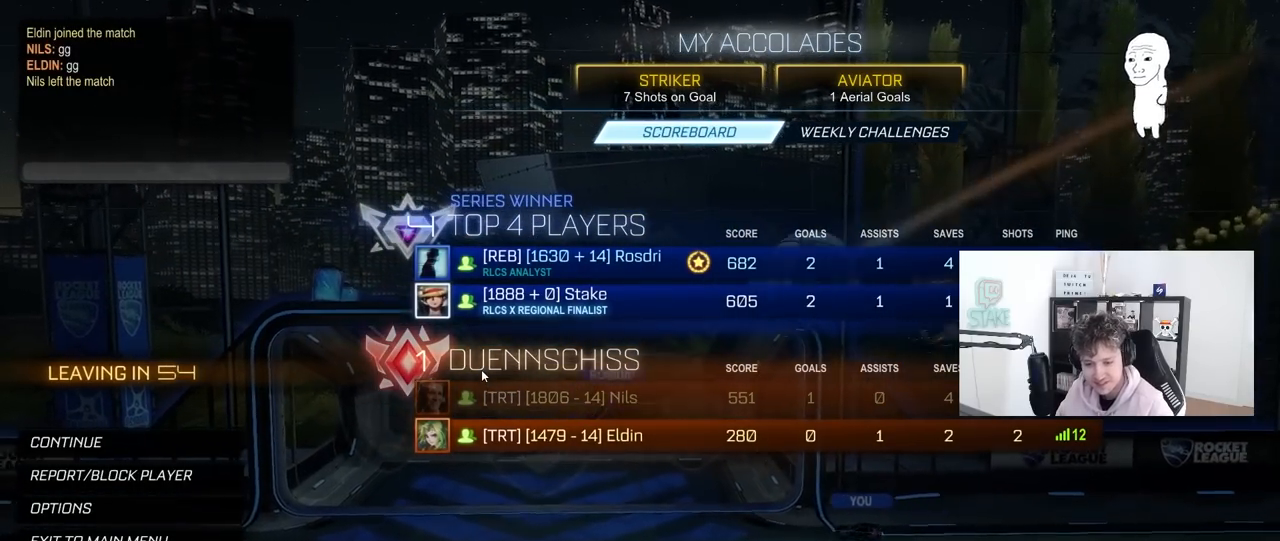
{"keys": [], "mouse": [], "mouse_move": "still", "events": []}
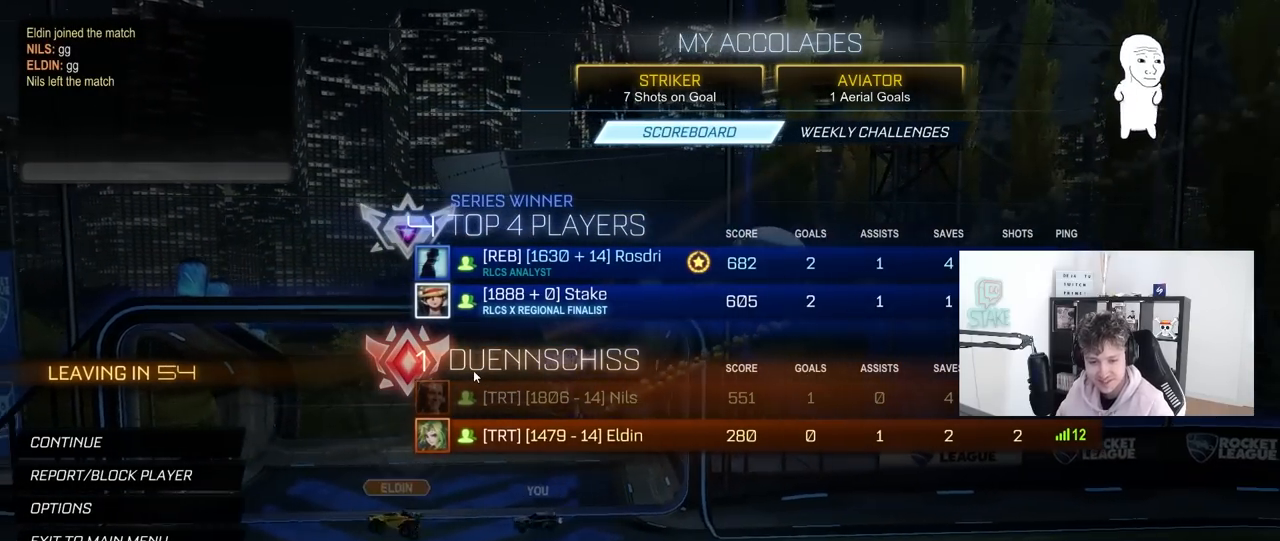
{"keys": [], "mouse": [], "mouse_move": "still", "events": []}
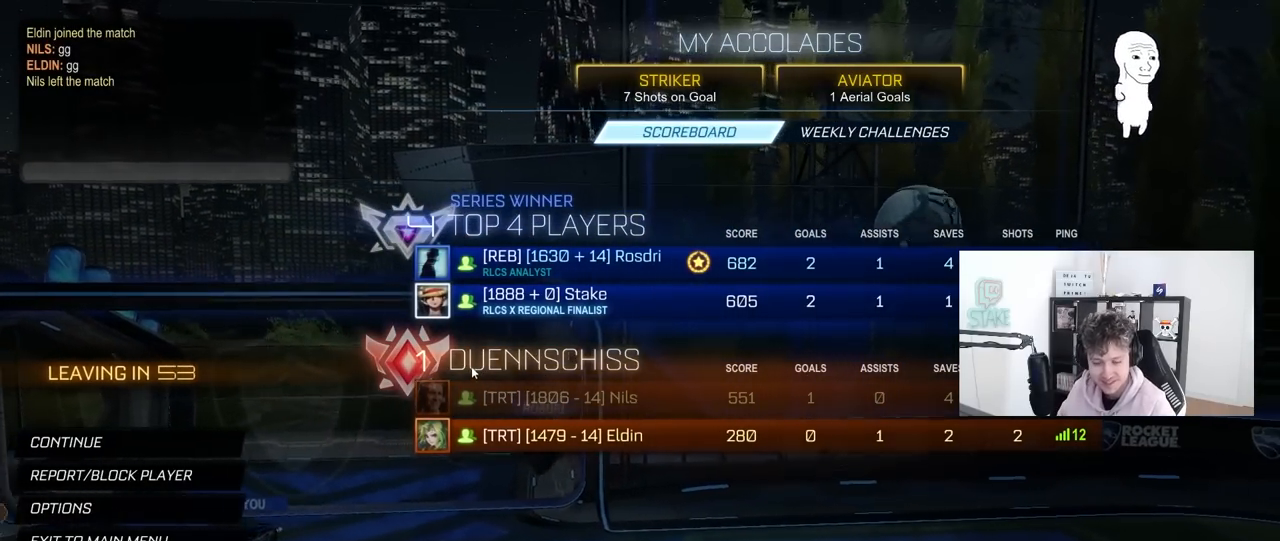
{"keys": [], "mouse": [], "mouse_move": "still", "events": []}